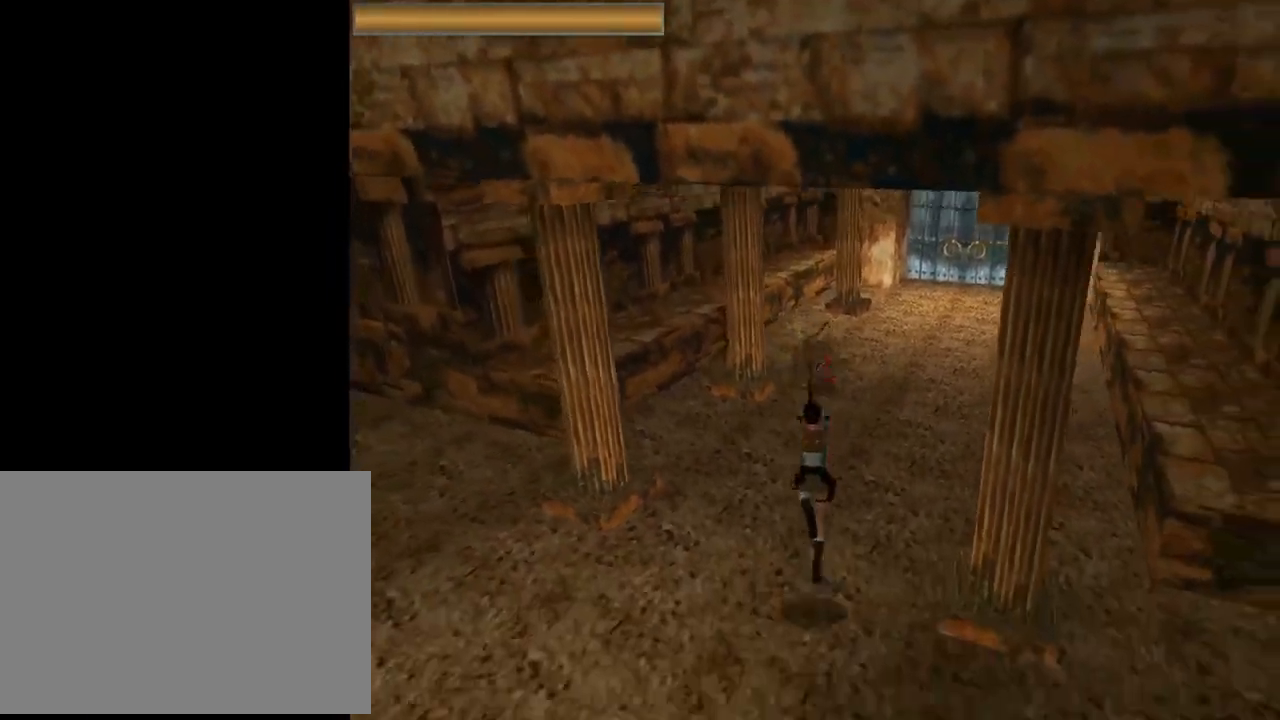
Gameplay with a controller (PlayStation layout); each line is a JSON object with the inputs held at the frame after it. "events" lists button and stick changes between this image and that frame as [ms after this image, input, new state], when the widget could be followed in between. Not read: right_stick.
{"buttons": ["CROSS", "DPAD_UP", "DPAD_LEFT"], "left_stick": "center", "events": [[200, "DPAD_UP", "down"], [233, "DPAD_LEFT", "down"]]}
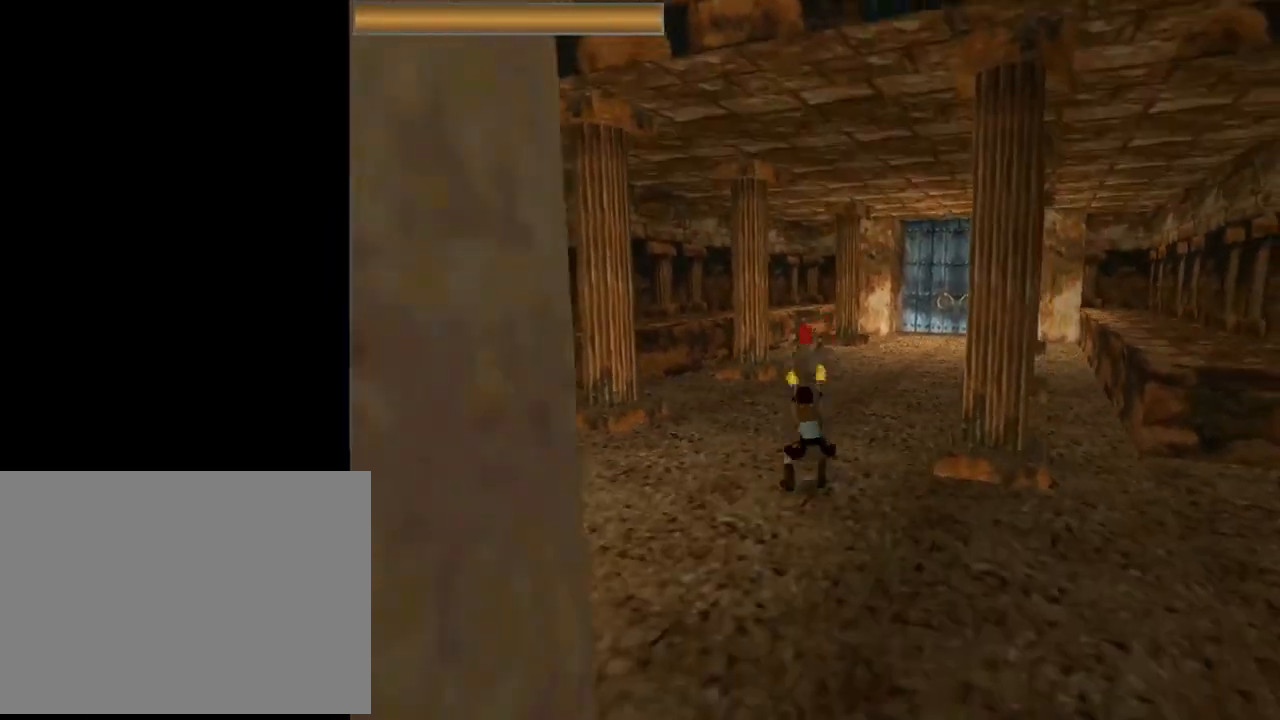
{"buttons": ["DPAD_UP", "DPAD_LEFT"], "left_stick": "center", "events": [[67, "CROSS", "up"], [167, "TRIANGLE", "down"], [333, "TRIANGLE", "up"]]}
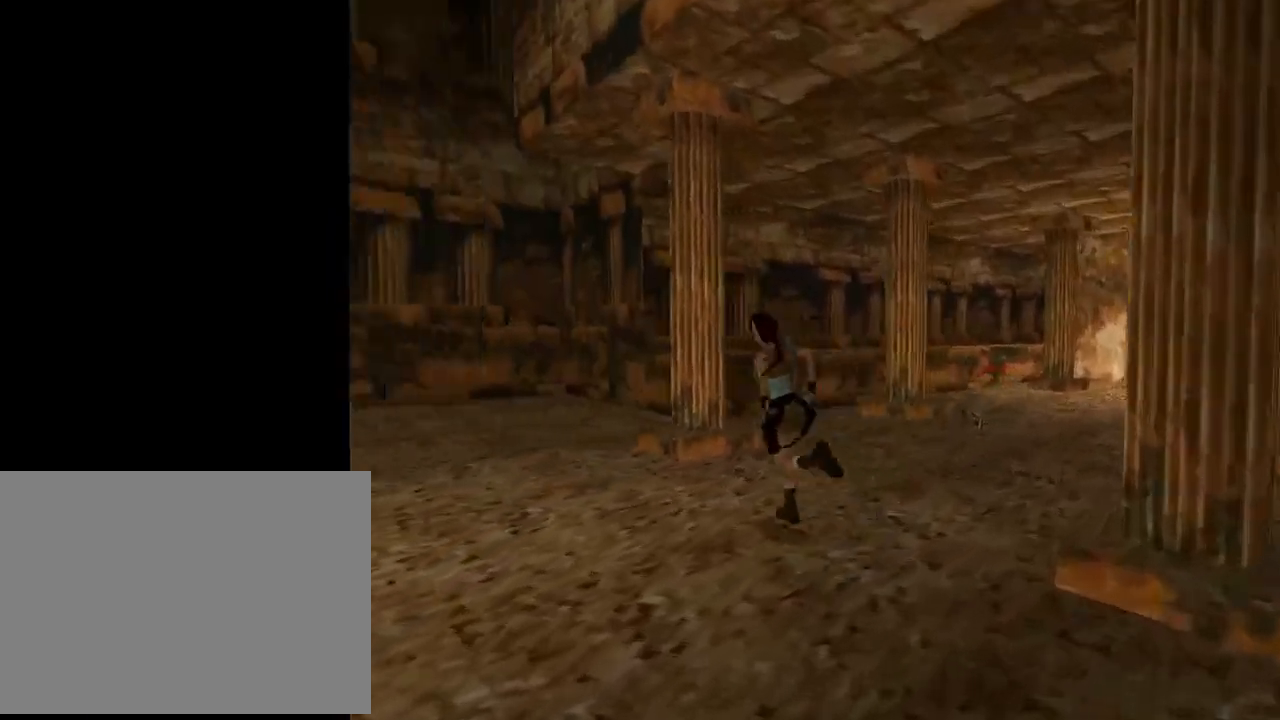
{"buttons": ["R2", "DPAD_UP", "DPAD_RIGHT"], "left_stick": "center", "events": [[233, "DPAD_LEFT", "up"], [333, "DPAD_RIGHT", "down"], [467, "R2", "down"]]}
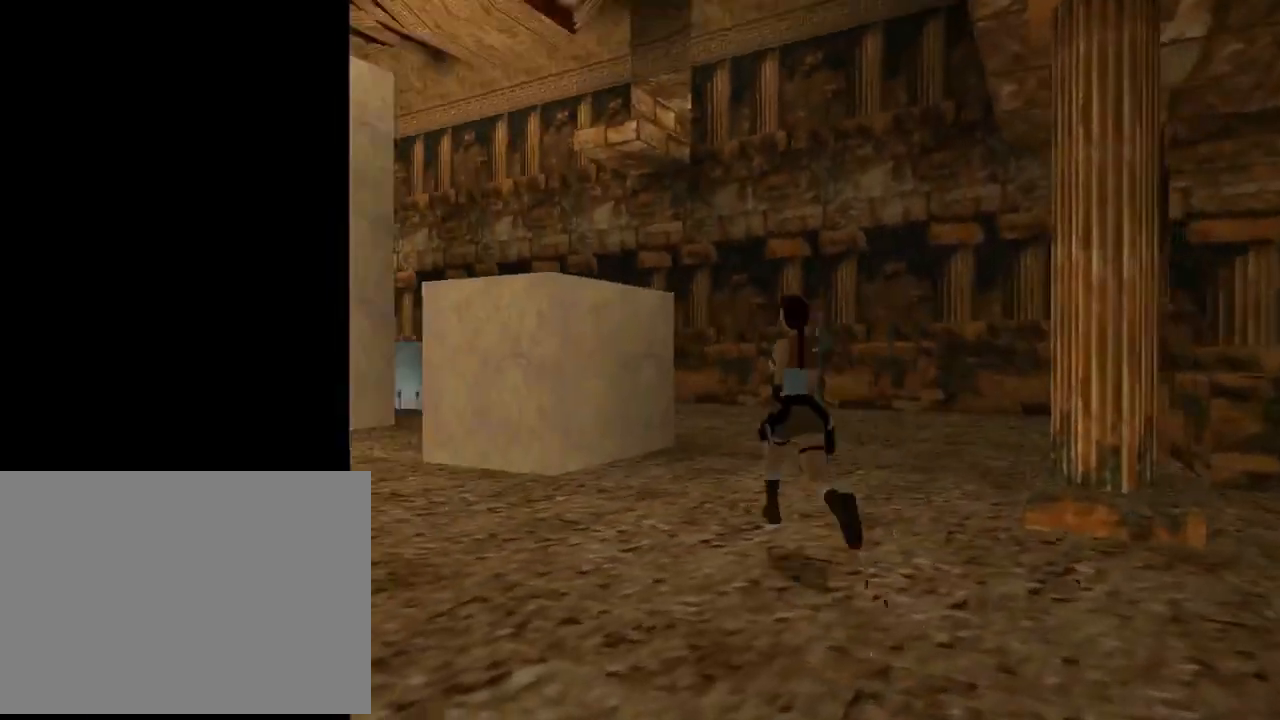
{"buttons": ["R2", "DPAD_UP"], "left_stick": "center", "events": [[467, "DPAD_RIGHT", "up"]]}
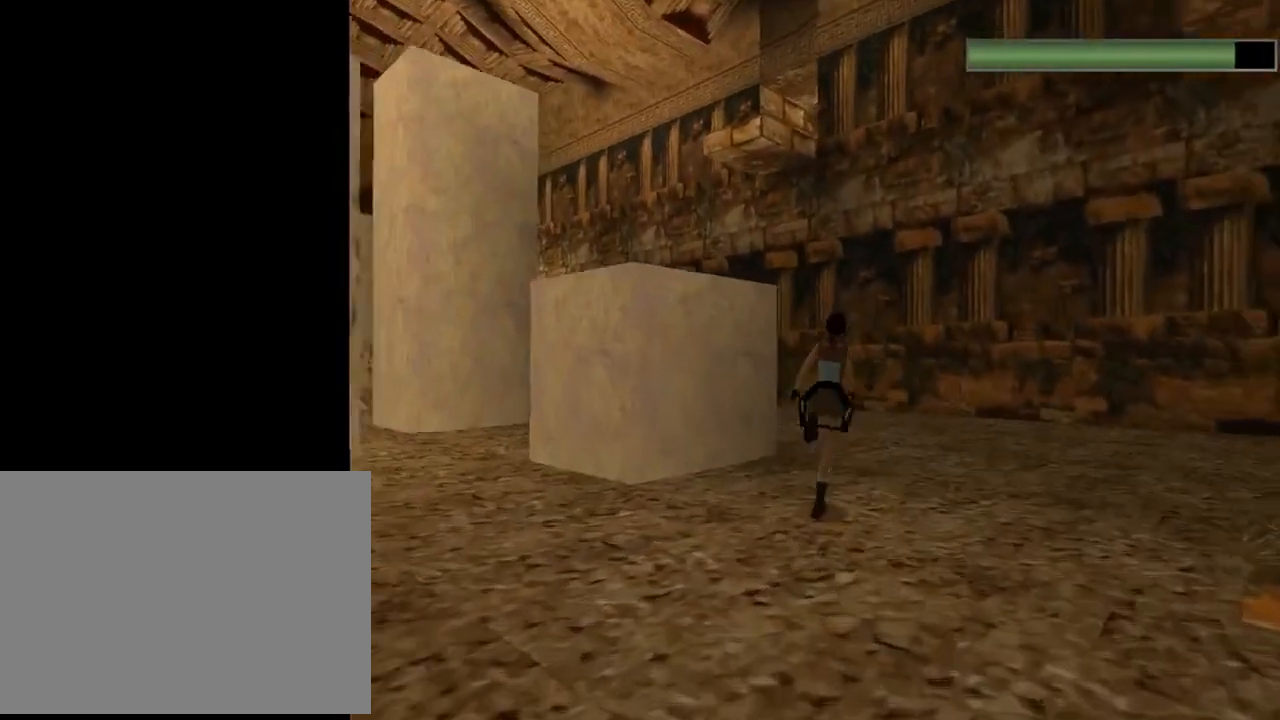
{"buttons": ["R2", "DPAD_UP", "DPAD_LEFT"], "left_stick": "center", "events": [[400, "DPAD_LEFT", "down"]]}
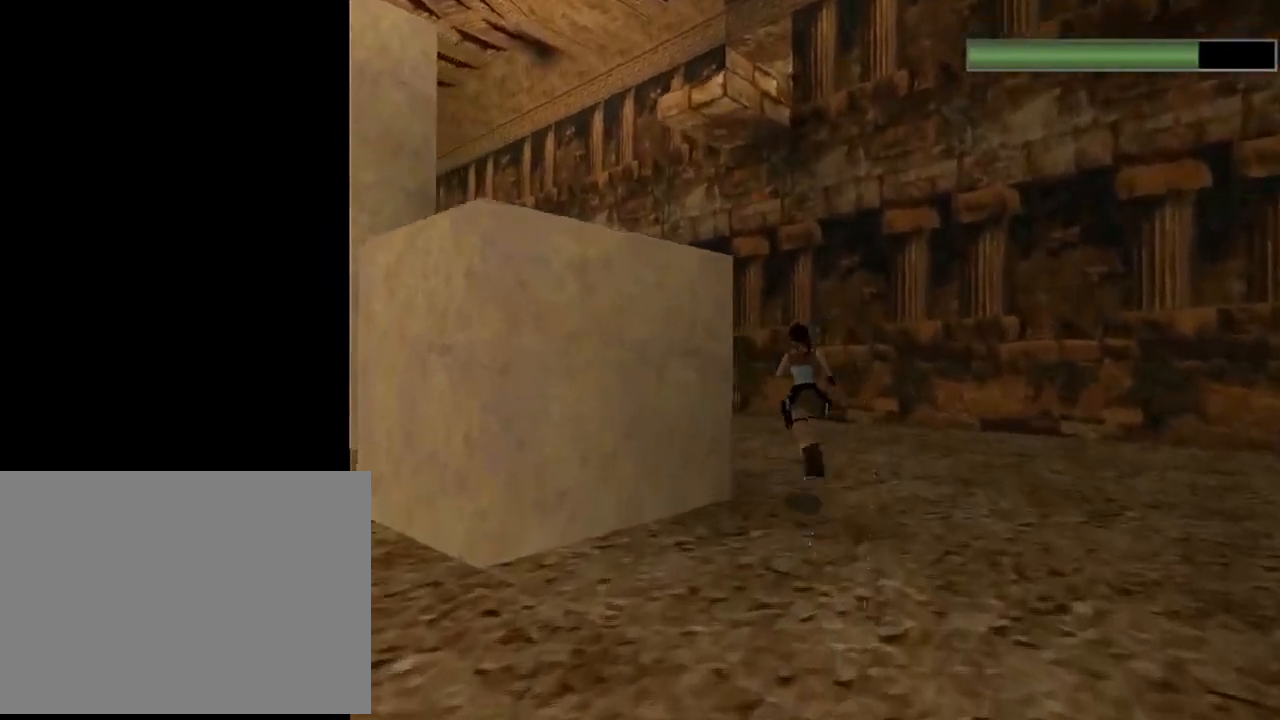
{"buttons": ["R2", "DPAD_UP"], "left_stick": "center", "events": [[300, "DPAD_LEFT", "up"]]}
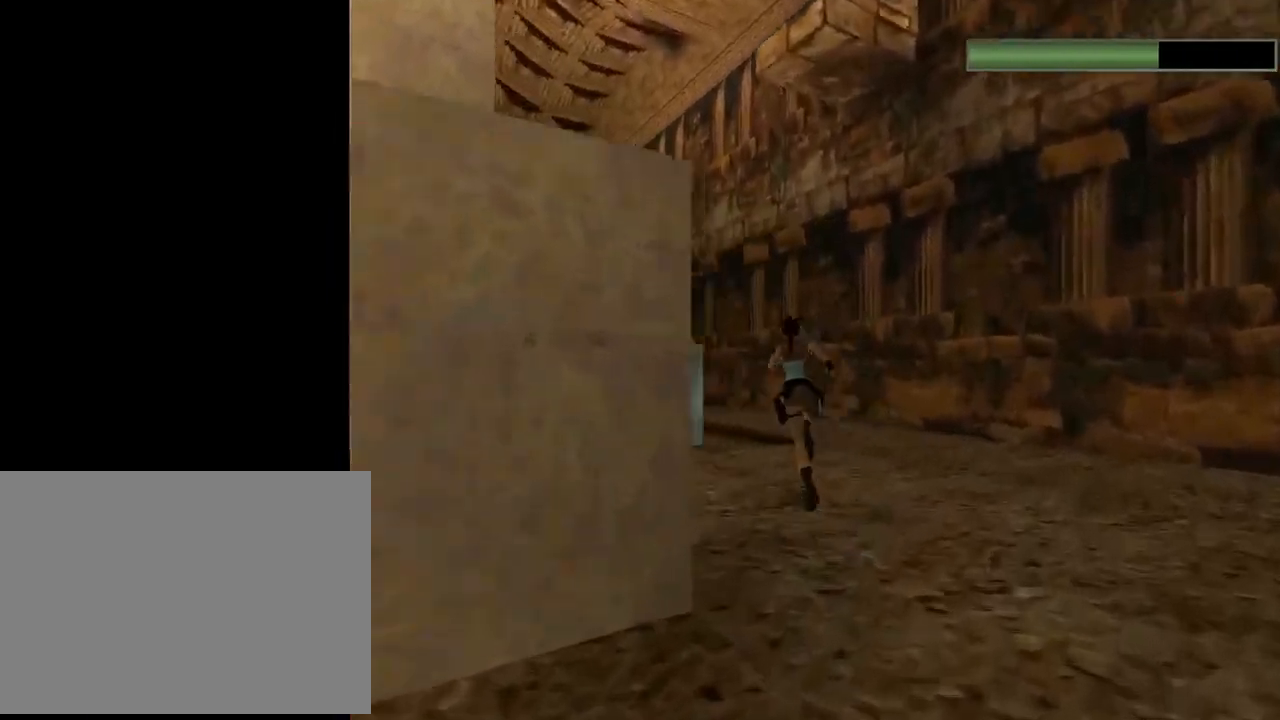
{"buttons": ["DPAD_UP", "DPAD_LEFT"], "left_stick": "center", "events": [[367, "R2", "up"], [500, "DPAD_LEFT", "down"]]}
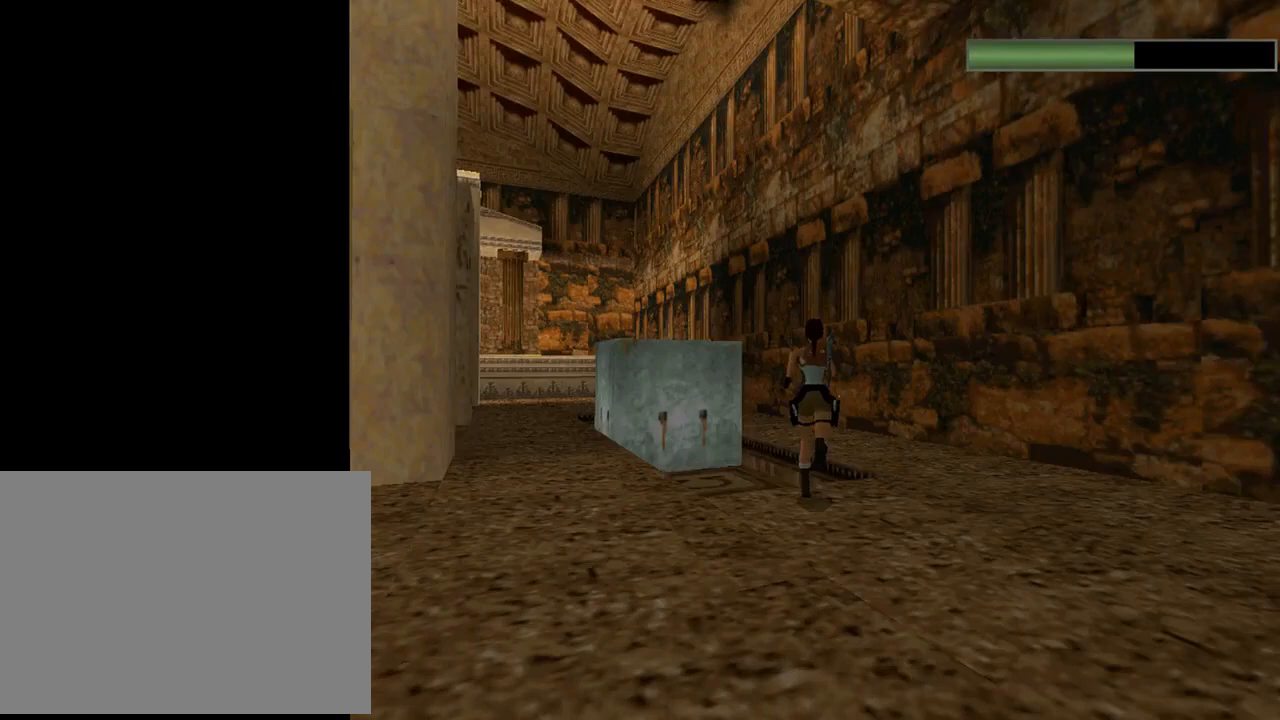
{"buttons": ["DPAD_UP", "DPAD_LEFT"], "left_stick": "center", "events": []}
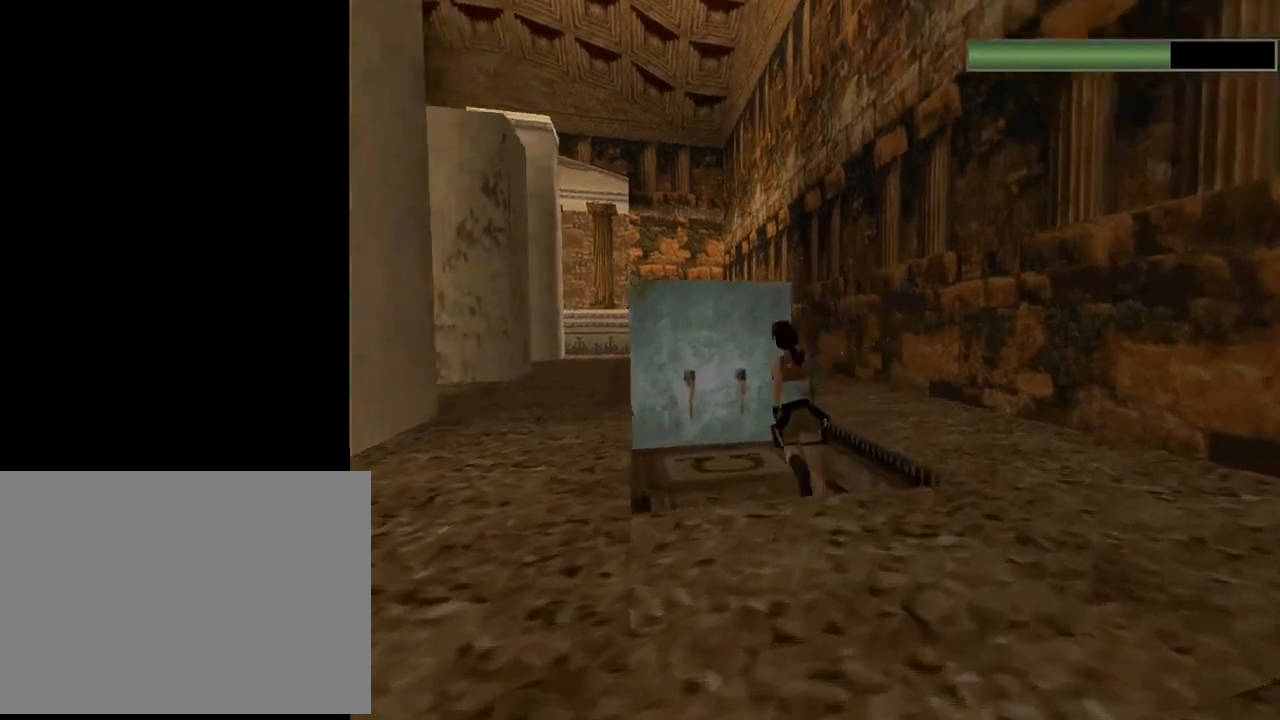
{"buttons": ["DPAD_UP"], "left_stick": "center", "events": [[33, "DPAD_LEFT", "up"], [233, "DPAD_RIGHT", "down"], [433, "DPAD_RIGHT", "up"]]}
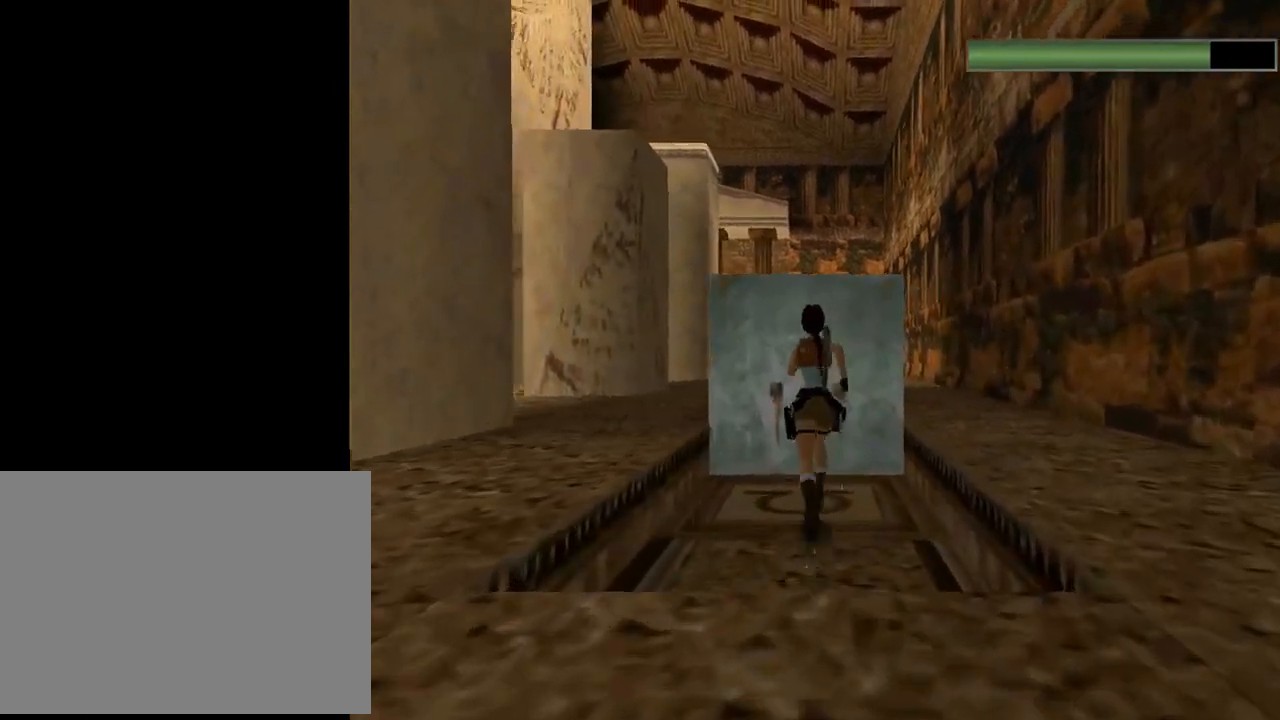
{"buttons": ["DPAD_UP"], "left_stick": "center", "events": []}
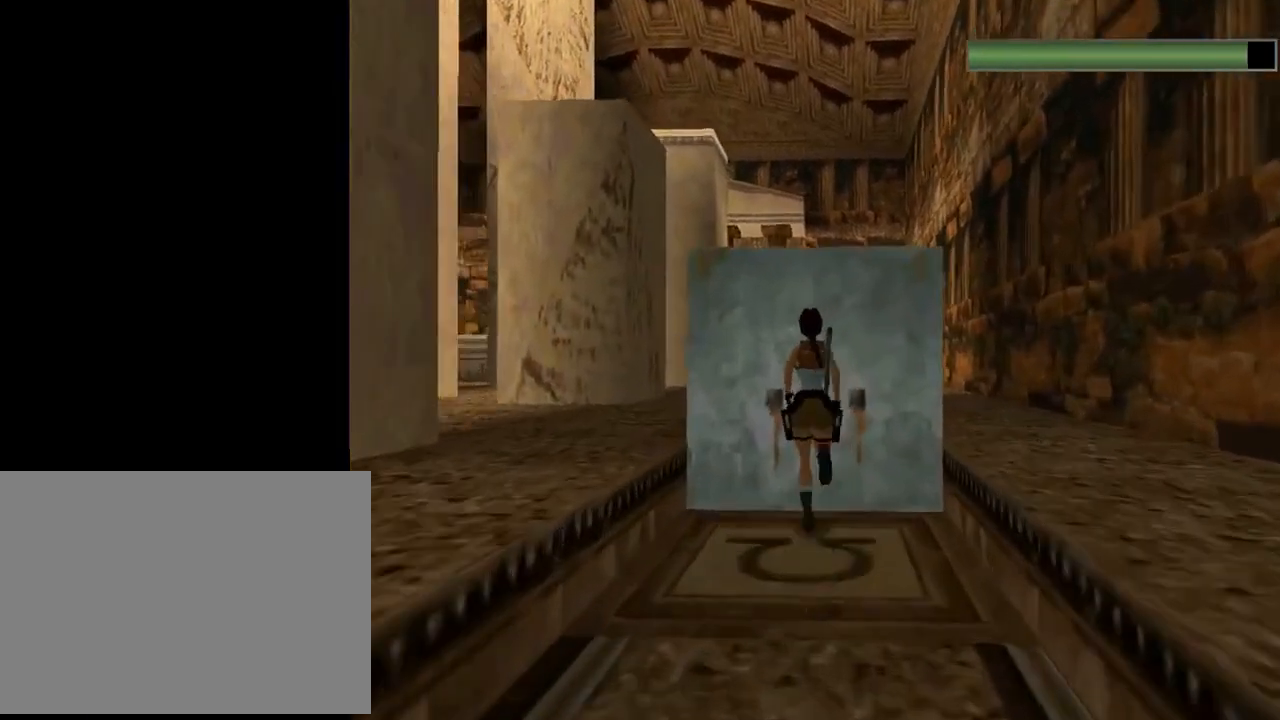
{"buttons": ["CROSS"], "left_stick": "center", "events": [[100, "DPAD_UP", "up"], [400, "CROSS", "down"]]}
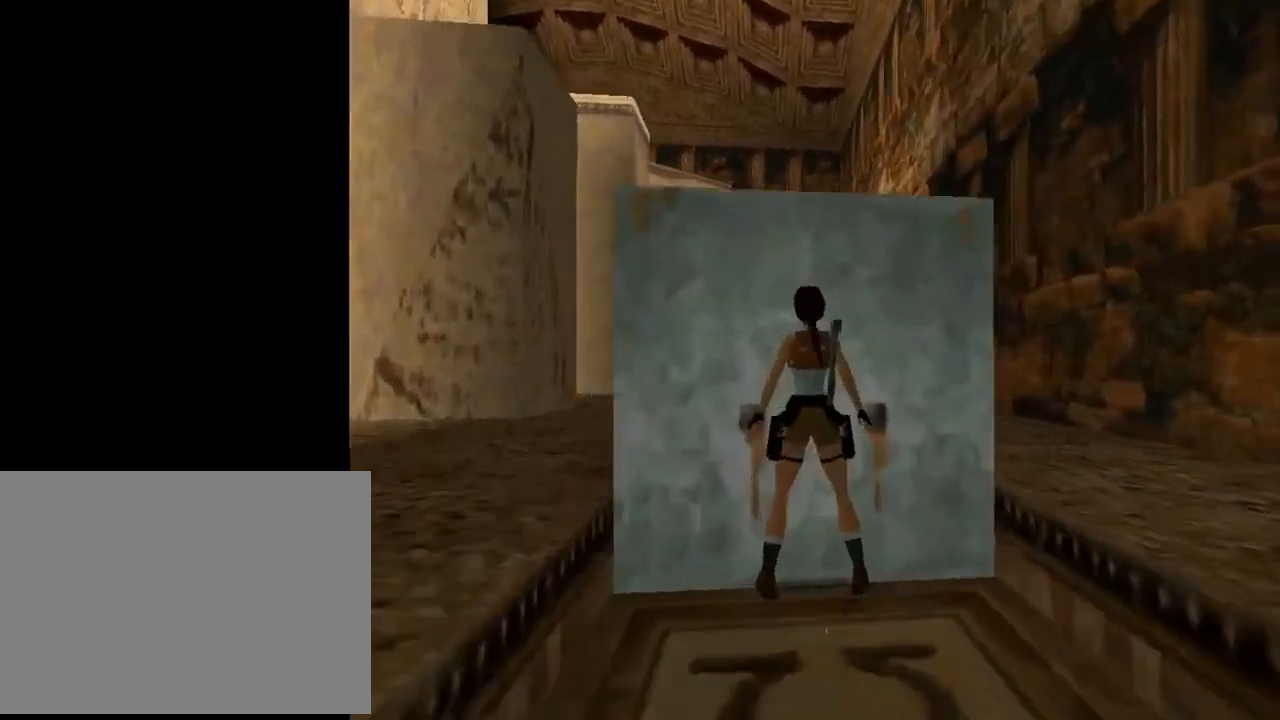
{"buttons": ["CROSS"], "left_stick": "center", "events": []}
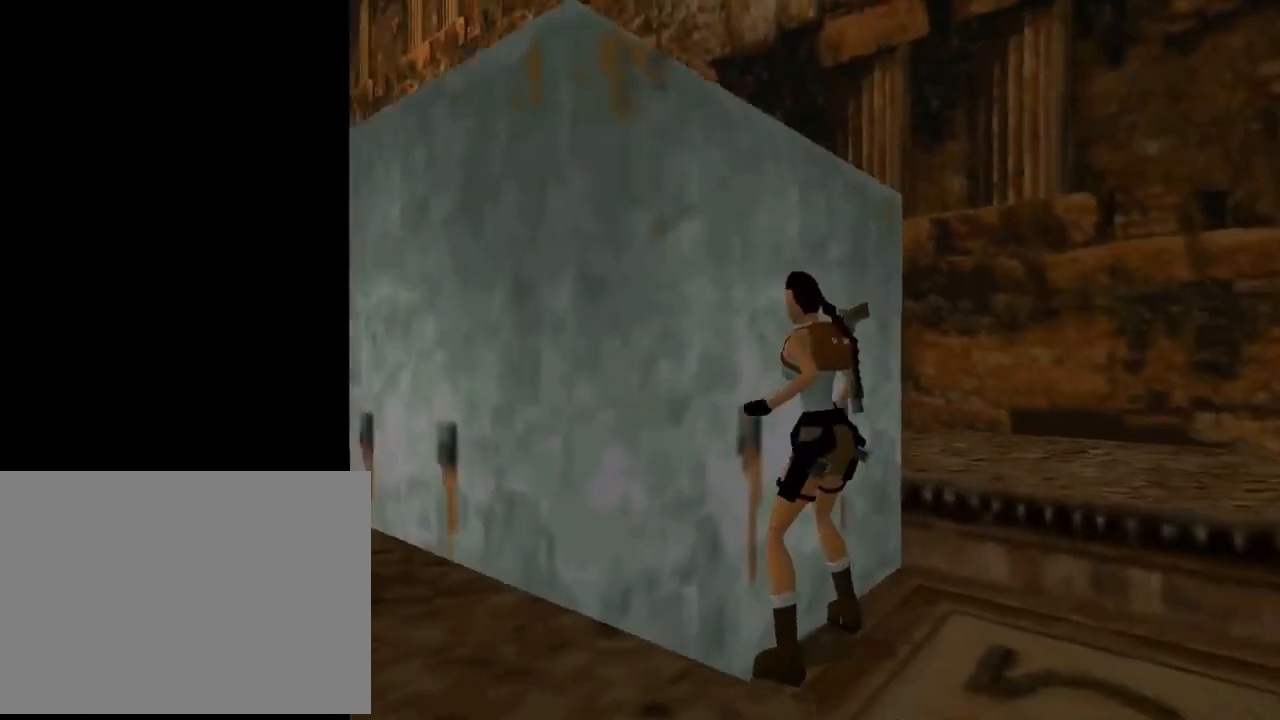
{"buttons": ["CROSS"], "left_stick": "center", "events": []}
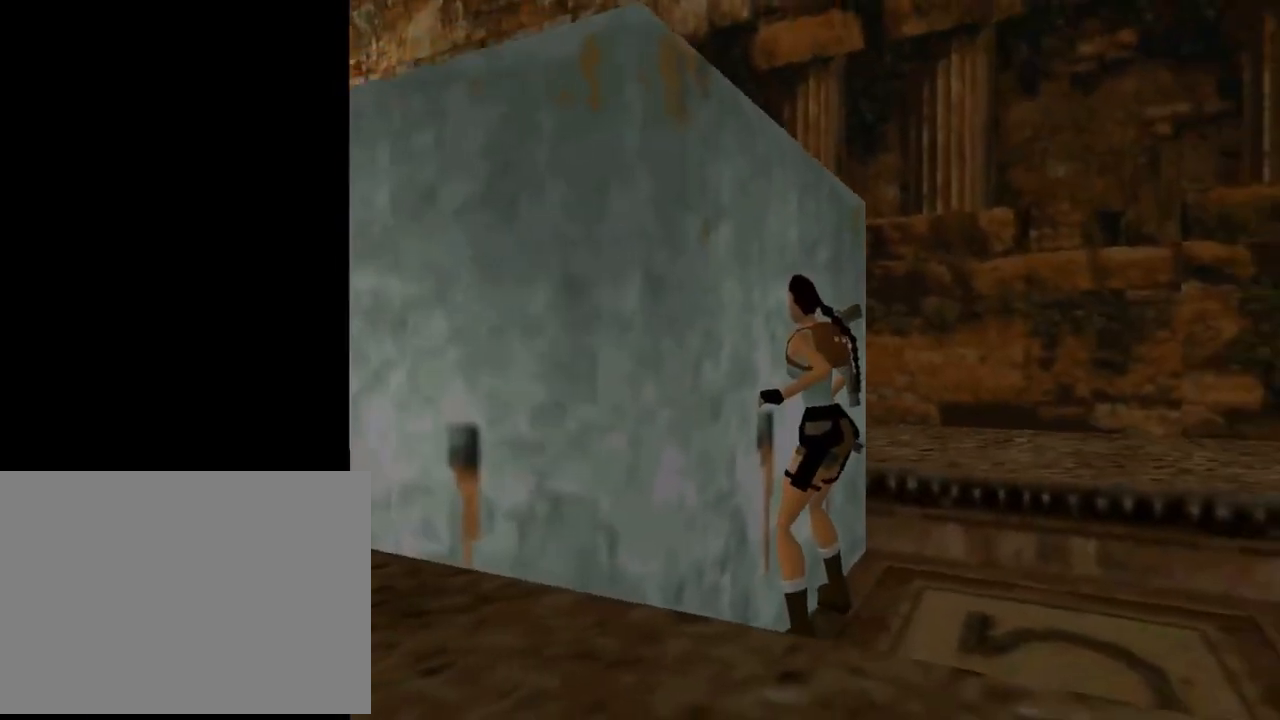
{"buttons": ["CROSS", "DPAD_DOWN"], "left_stick": "center", "events": [[367, "DPAD_DOWN", "down"]]}
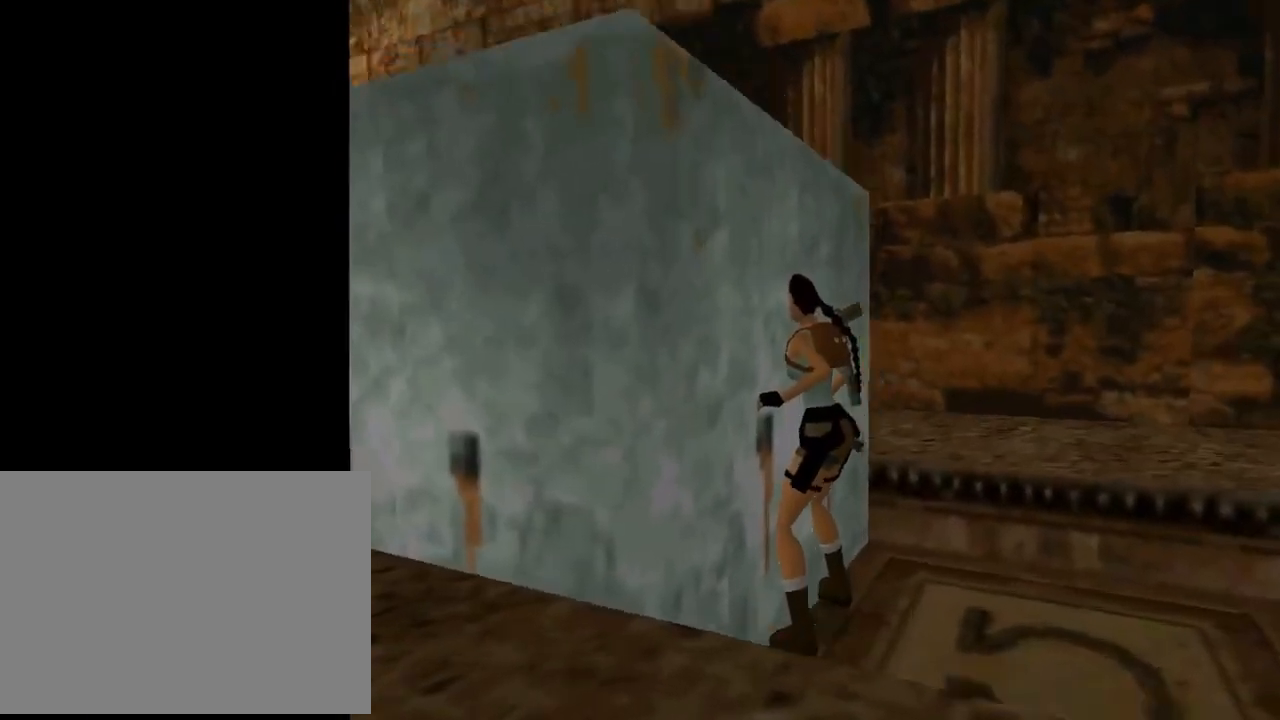
{"buttons": ["CROSS", "DPAD_DOWN"], "left_stick": "center", "events": []}
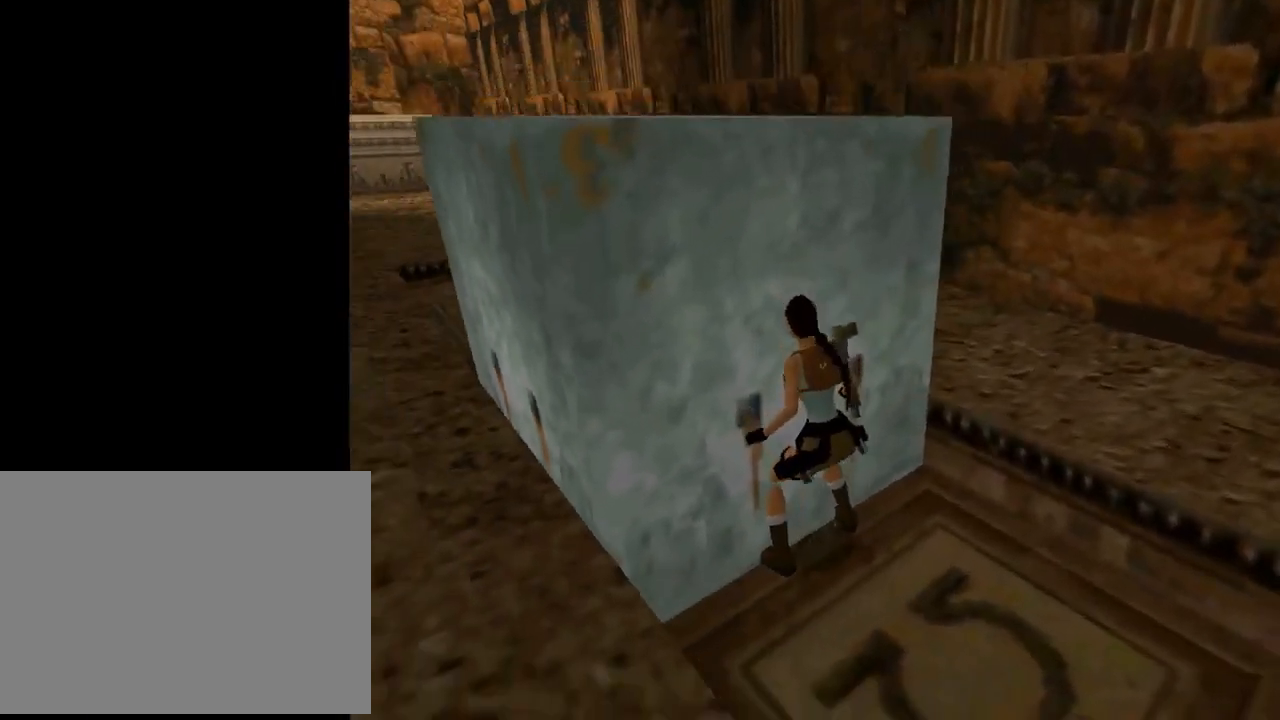
{"buttons": ["CROSS"], "left_stick": "center", "events": [[400, "DPAD_DOWN", "up"]]}
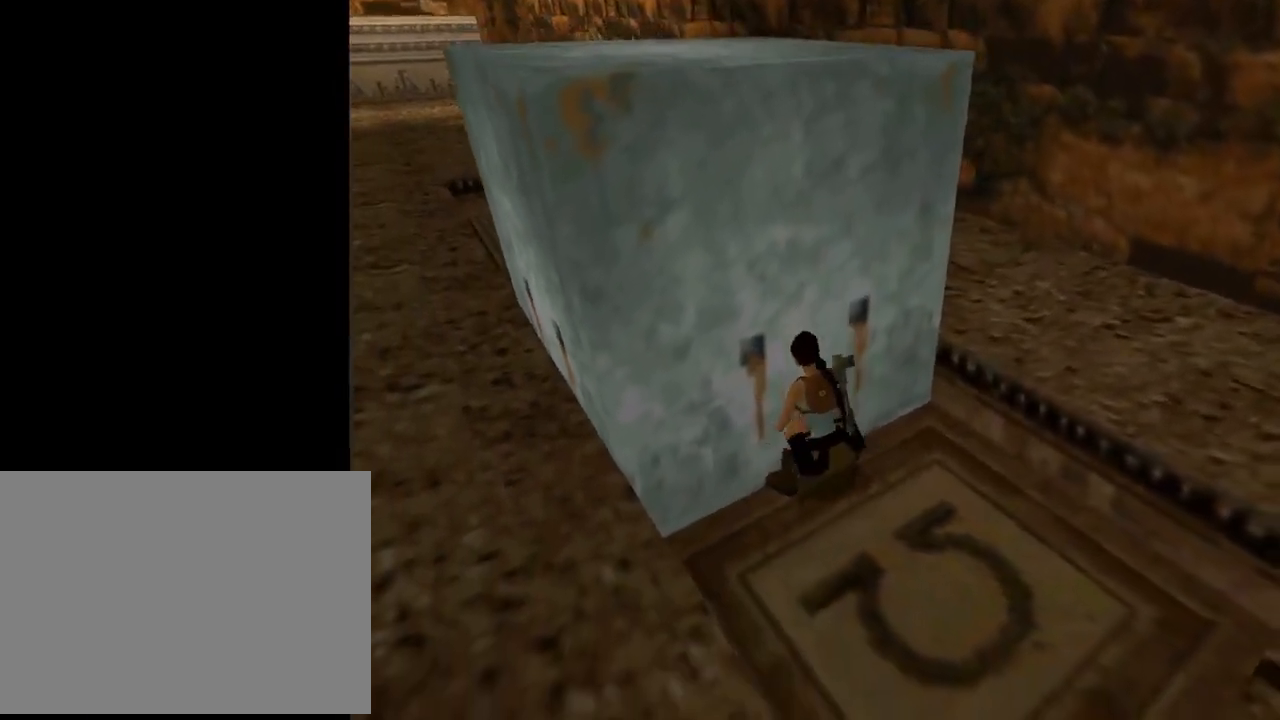
{"buttons": ["CROSS"], "left_stick": "center", "events": []}
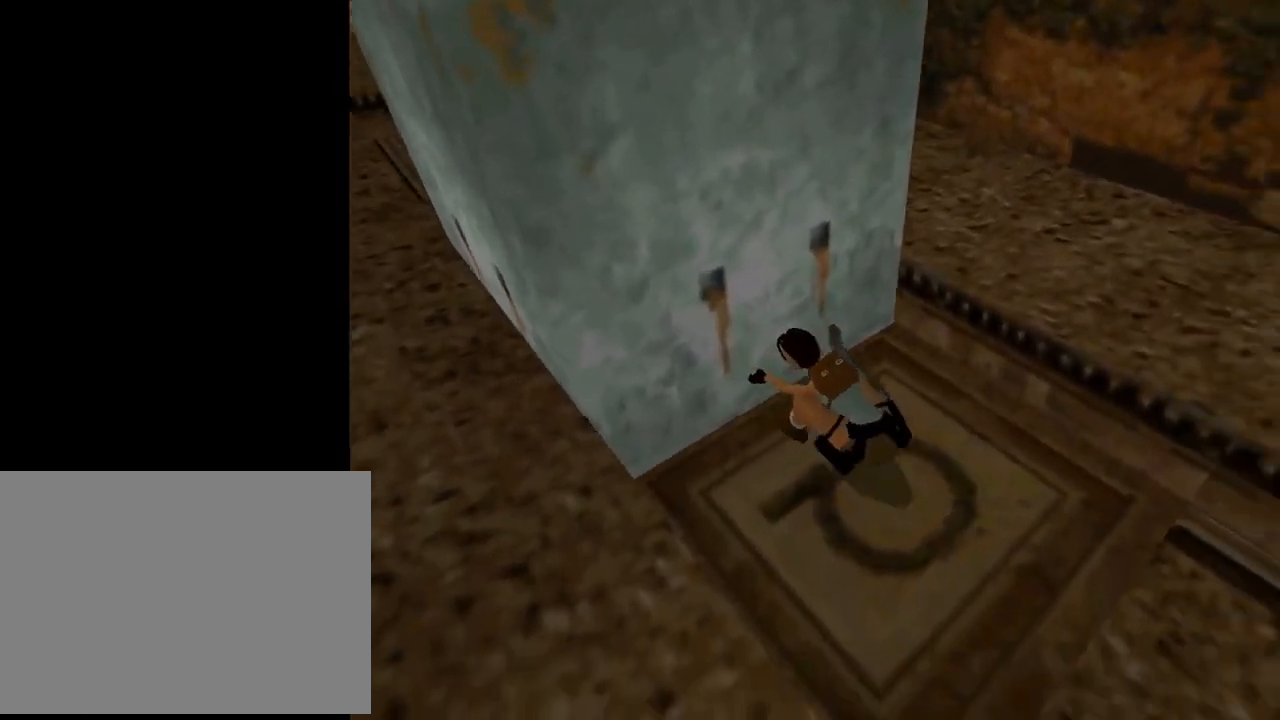
{"buttons": [], "left_stick": "center", "events": [[67, "CROSS", "up"]]}
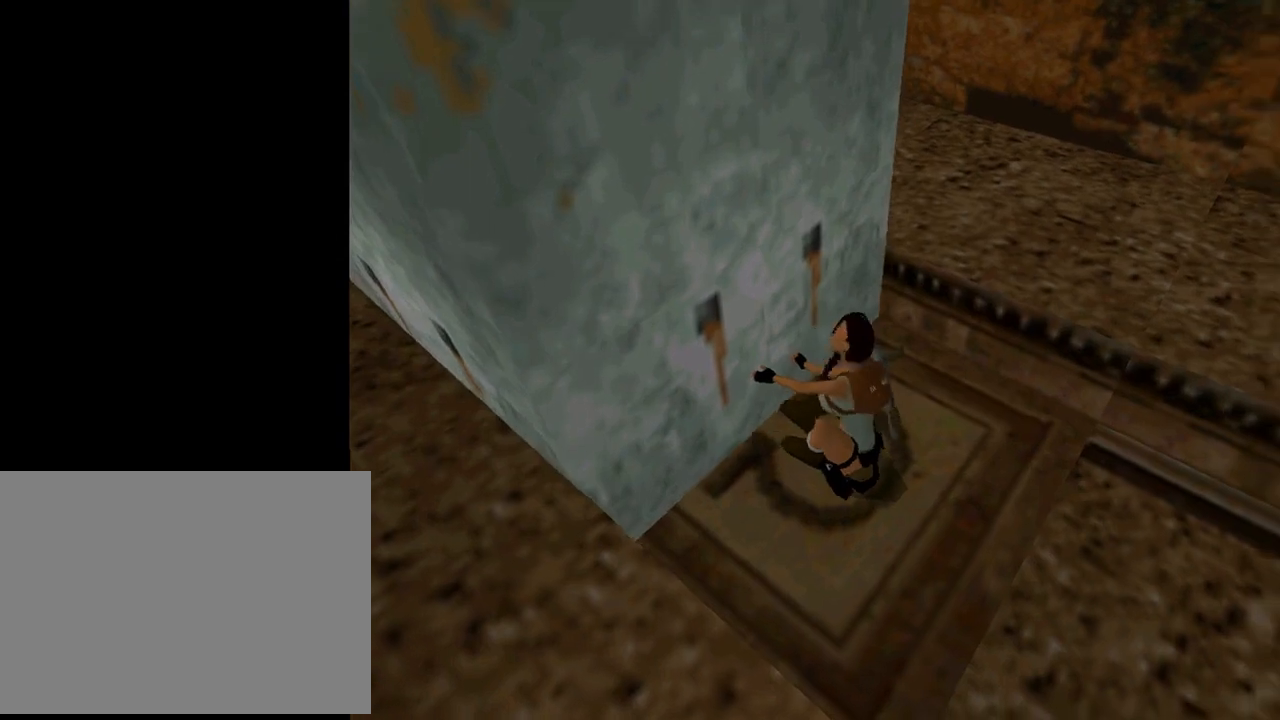
{"buttons": [], "left_stick": "center", "events": []}
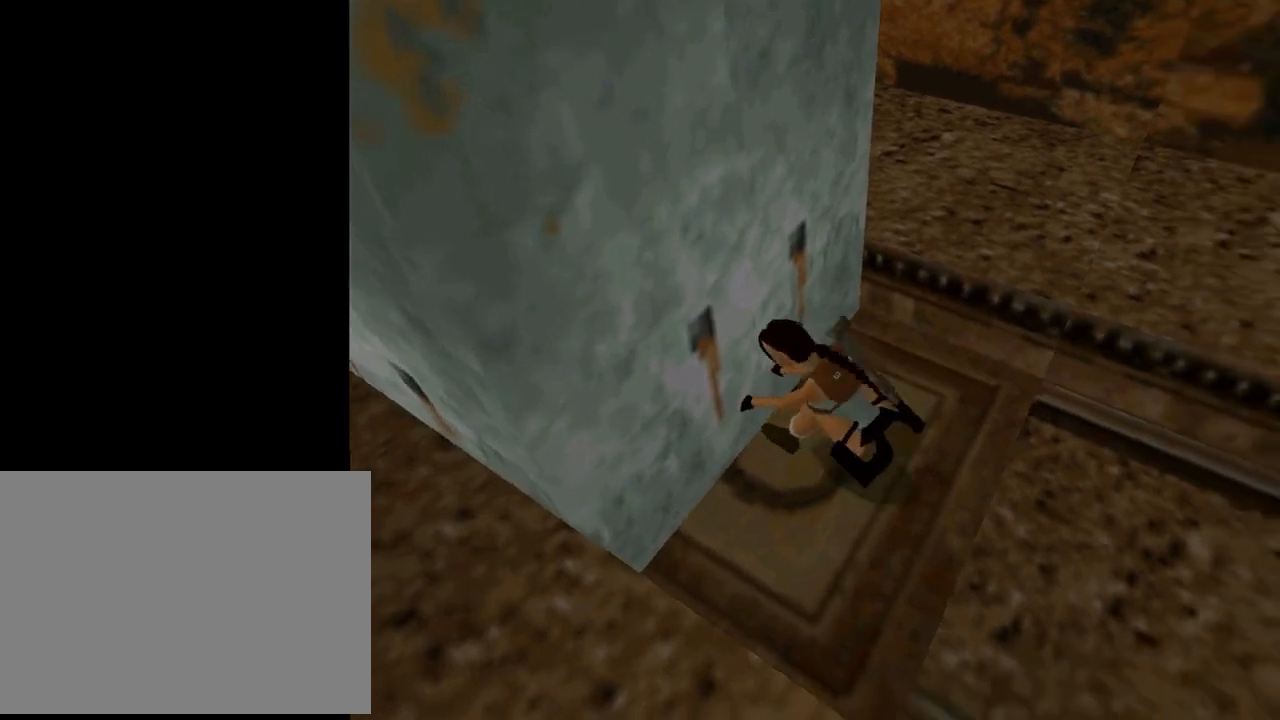
{"buttons": [], "left_stick": "center", "events": []}
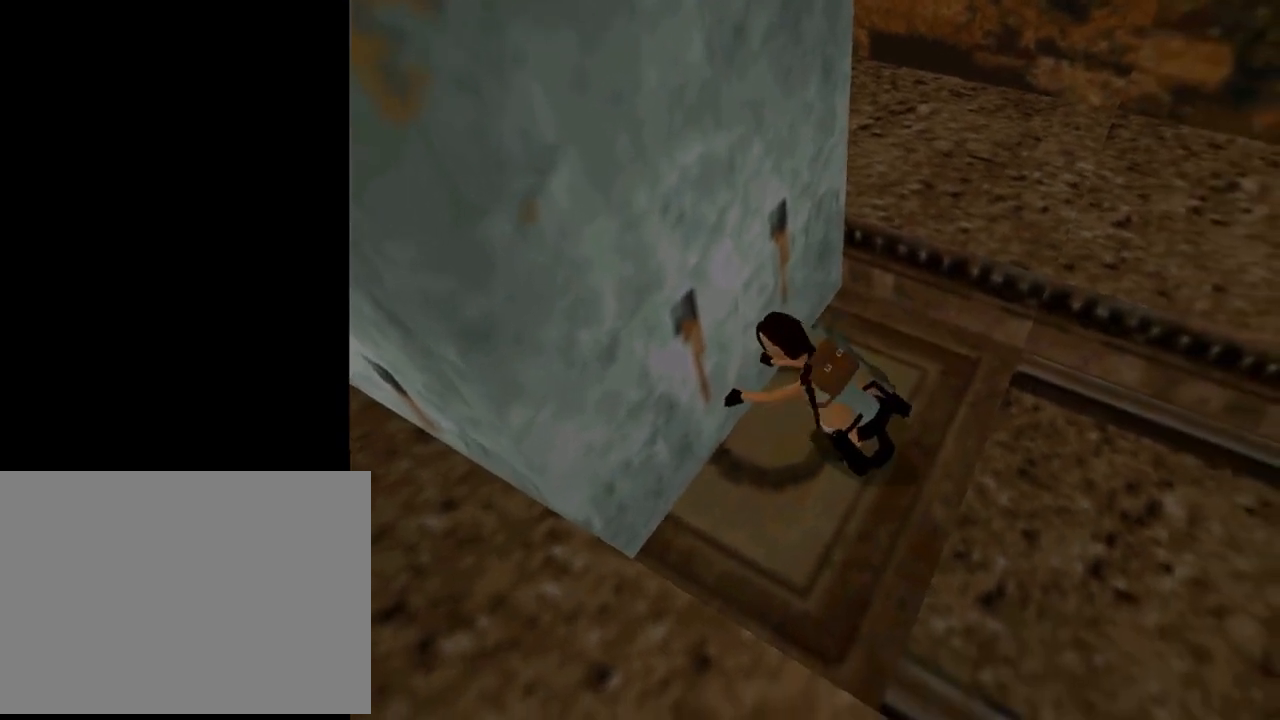
{"buttons": [], "left_stick": "center", "events": []}
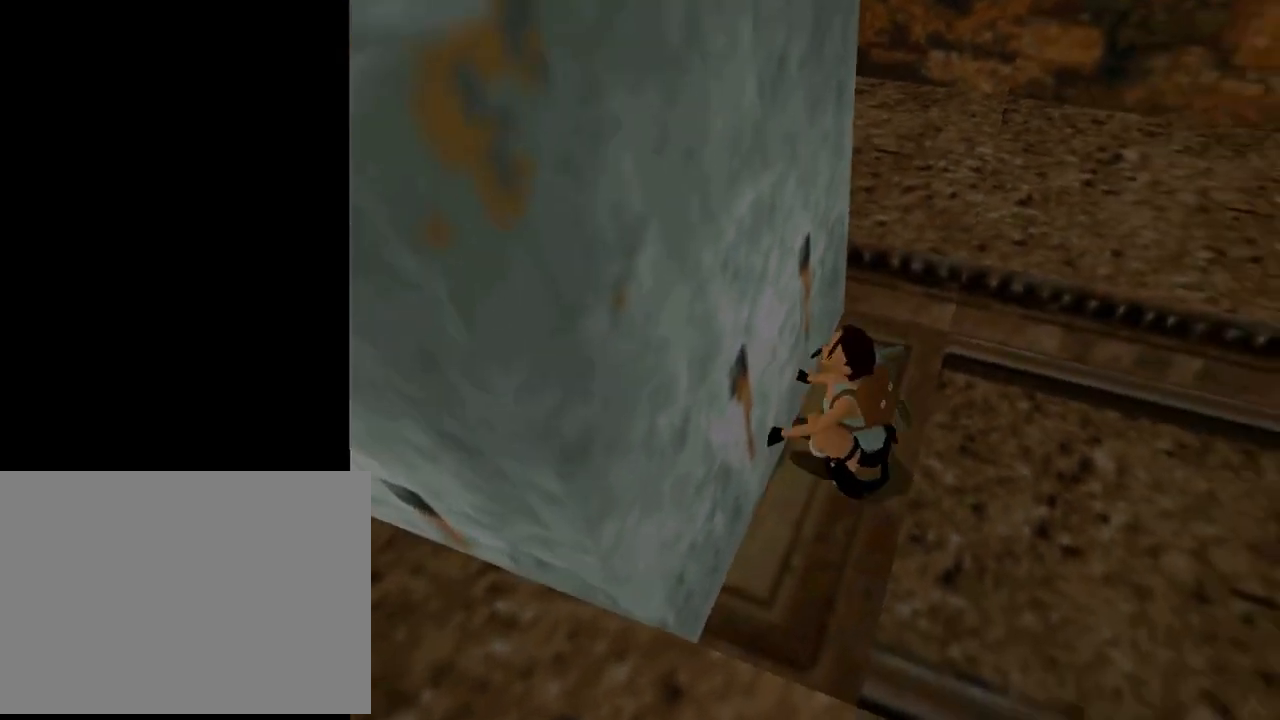
{"buttons": [], "left_stick": "center", "events": []}
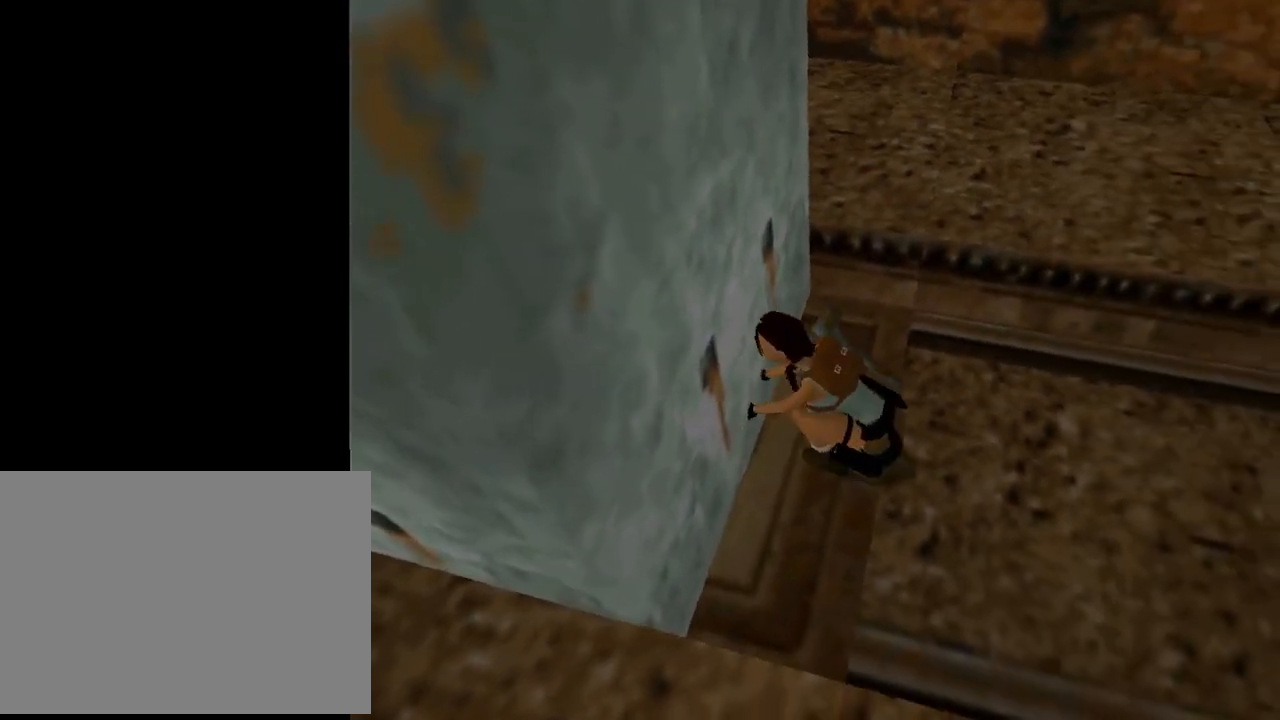
{"buttons": [], "left_stick": "center", "events": []}
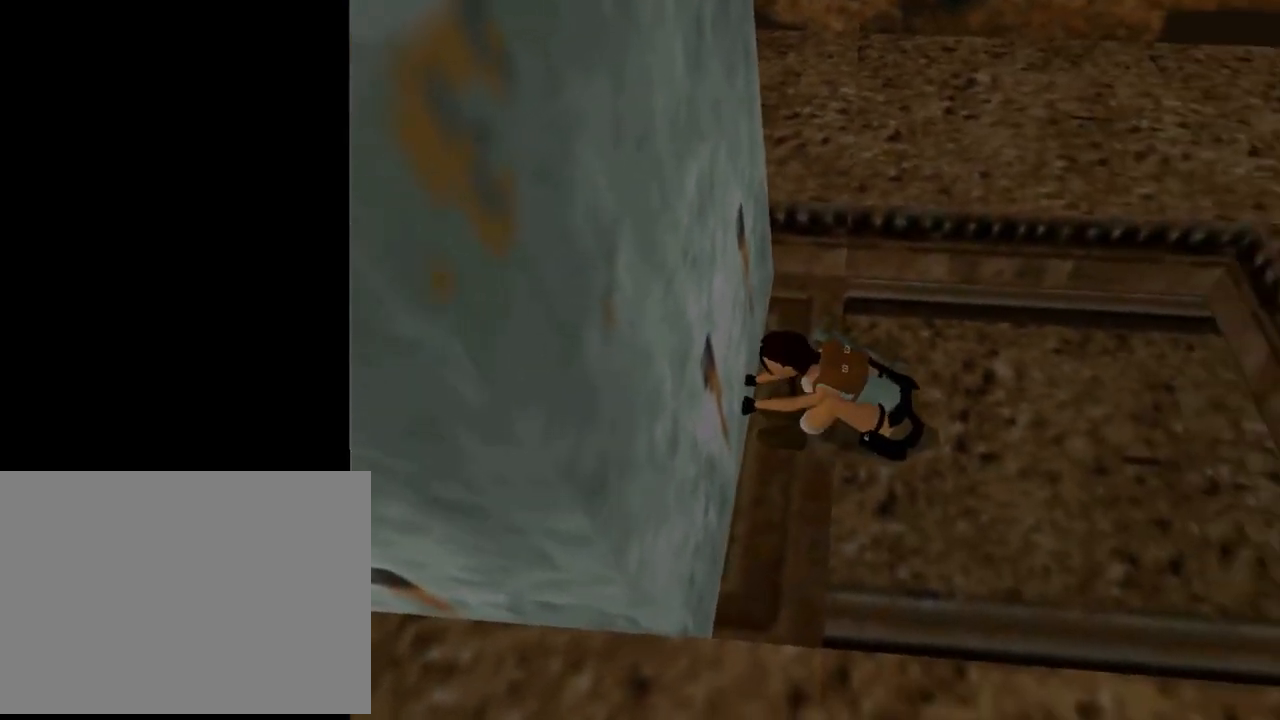
{"buttons": [], "left_stick": "center", "events": []}
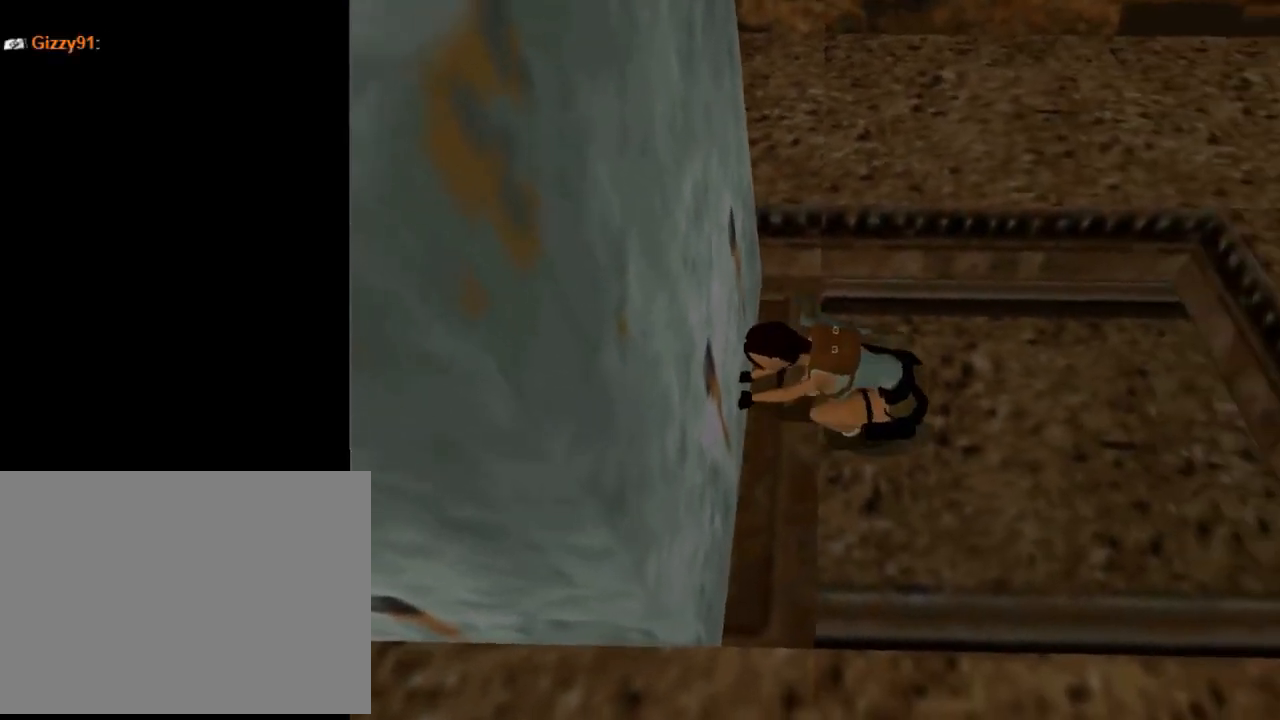
{"buttons": [], "left_stick": "center", "events": []}
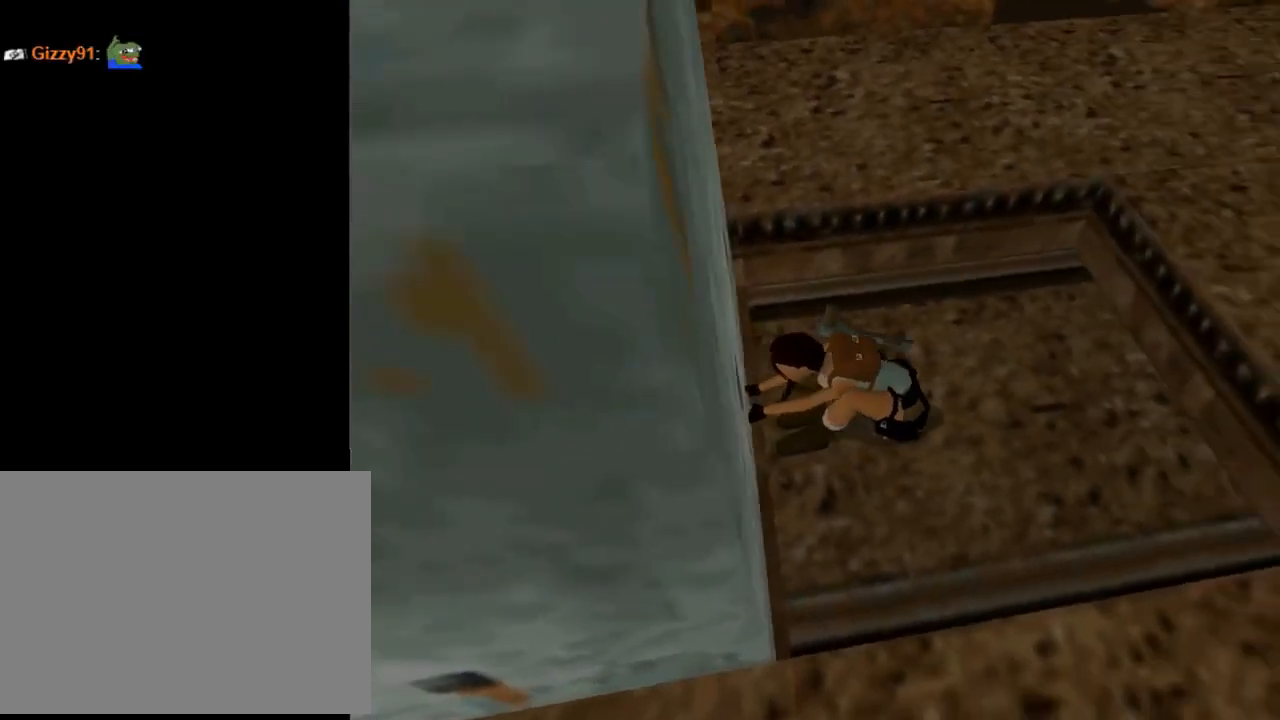
{"buttons": [], "left_stick": "center", "events": []}
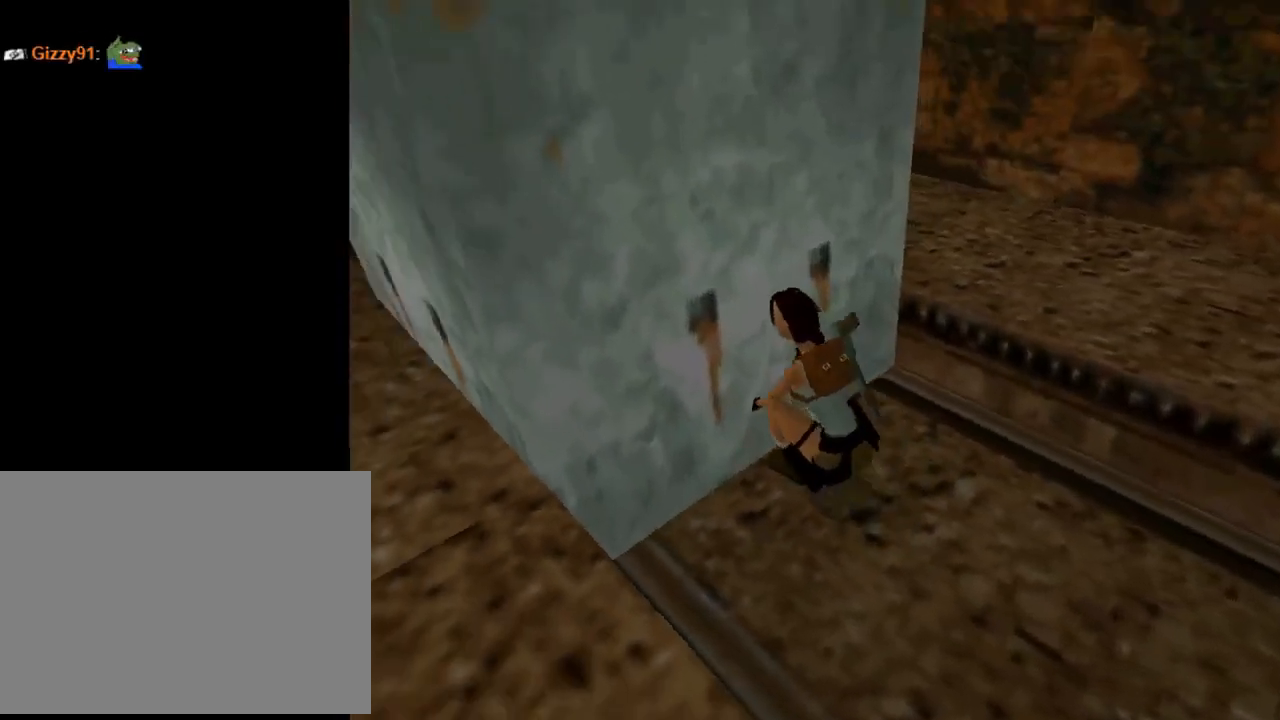
{"buttons": [], "left_stick": "center", "events": []}
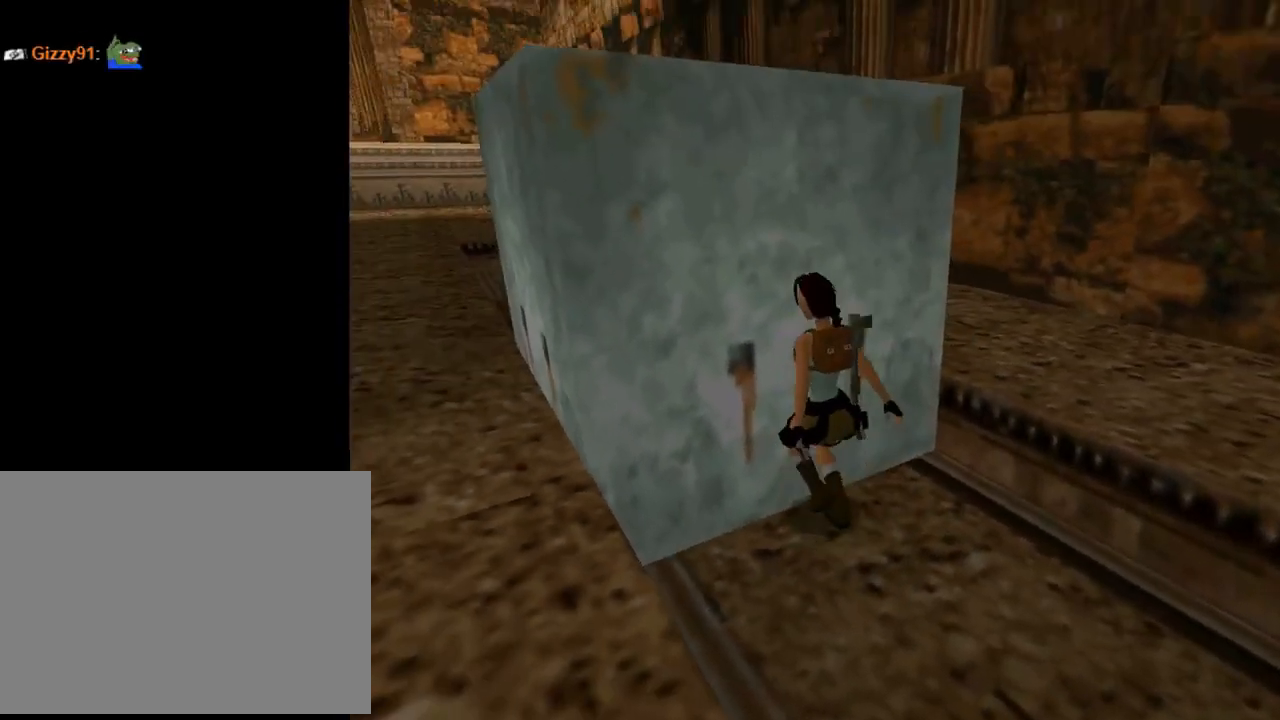
{"buttons": ["CROSS"], "left_stick": "center", "events": [[367, "CROSS", "down"]]}